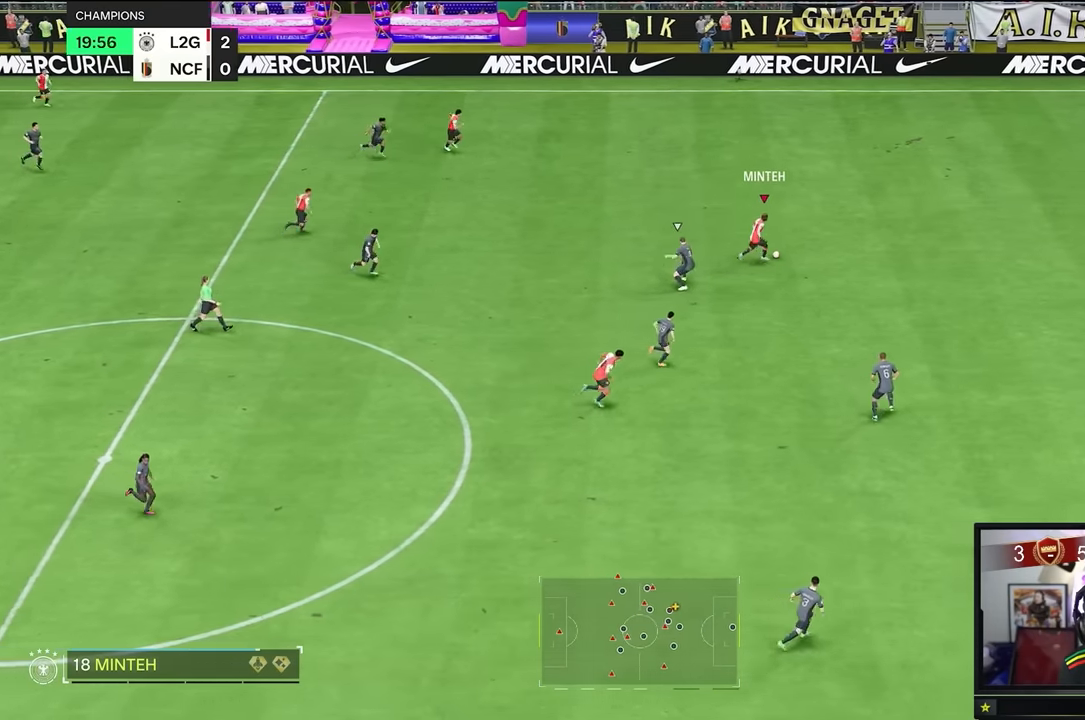
Gameplay with a controller (Xbox layout); each line is a JSON object with the inputs held at the frame after it. "events" lists button and stick changes between this image and that frame as [ms after this image, input, new state], when the widget could be followed in between. Not read: L3 R3.
{"buttons": ["R2"], "left_stick": "right", "right_stick": "center", "events": []}
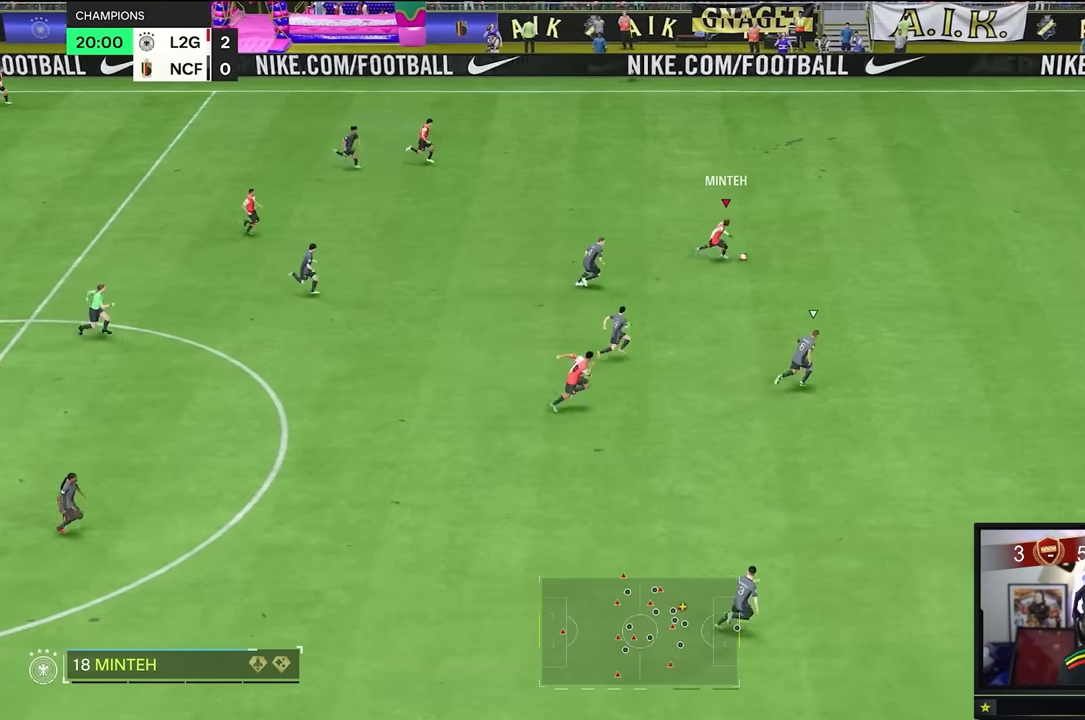
{"buttons": ["R2"], "left_stick": "right", "right_stick": "center", "events": []}
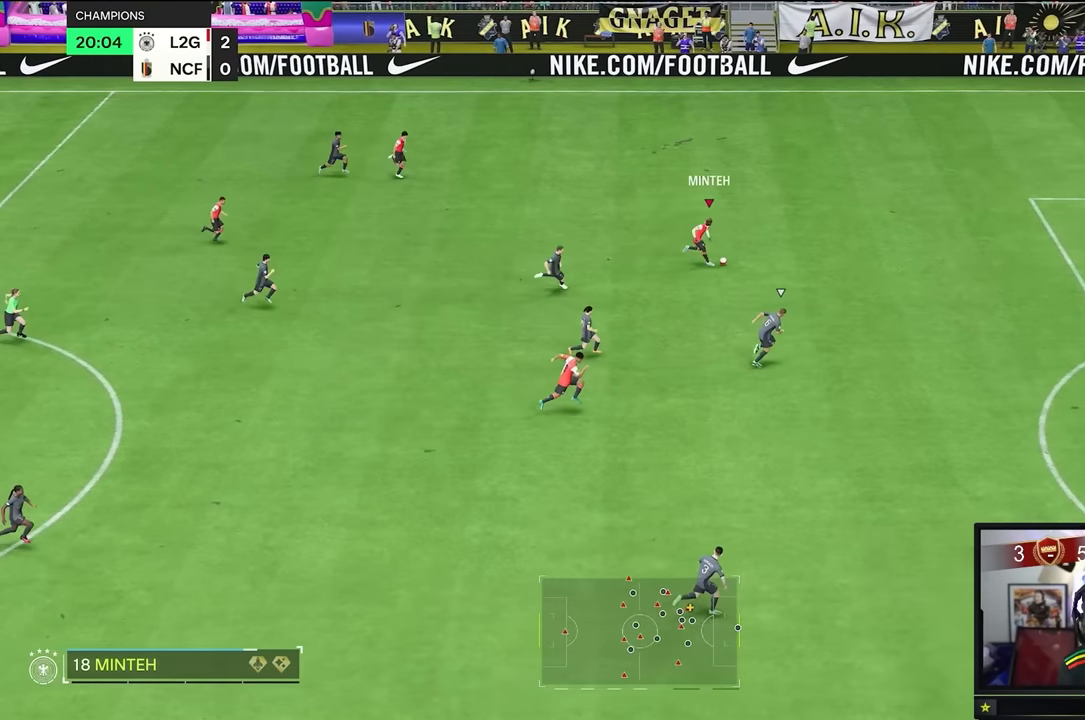
{"buttons": ["R2"], "left_stick": "right", "right_stick": "center", "events": []}
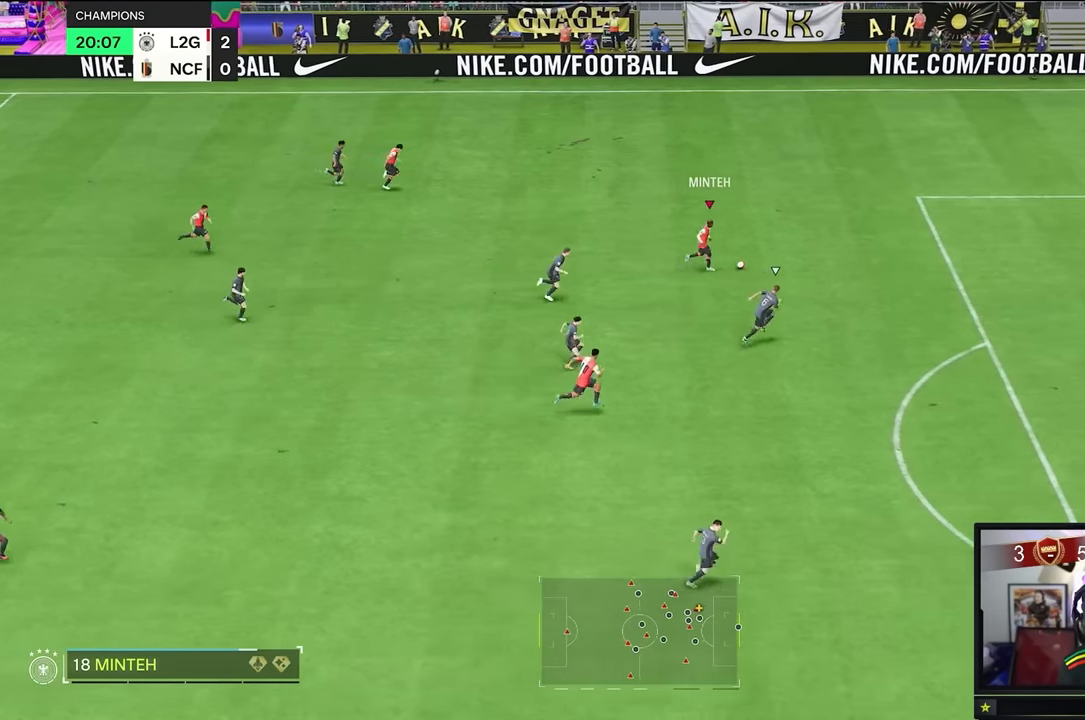
{"buttons": [], "left_stick": "center", "right_stick": "down", "events": [[150, "R2", "up"], [283, "right_stick", "up"], [333, "right_stick", "center"], [367, "left_stick", "center"], [433, "right_stick", "down"]]}
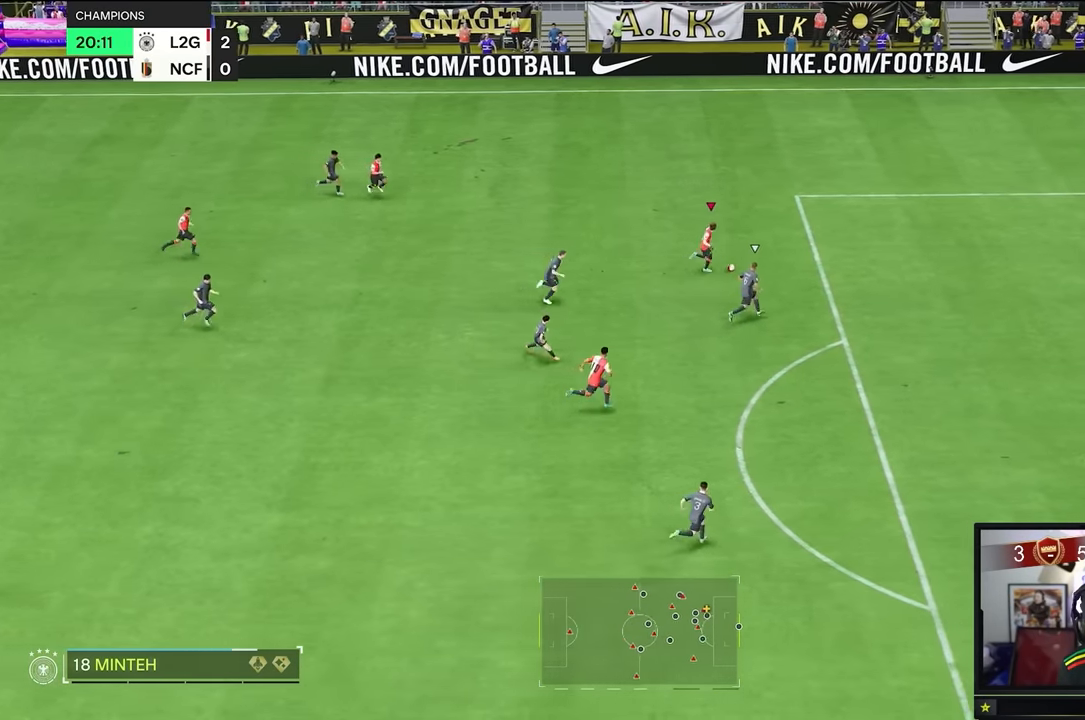
{"buttons": ["B"], "left_stick": "down-right", "right_stick": "center", "events": [[34, "right_stick", "center"], [134, "left_stick", "down-right"], [484, "B", "down"]]}
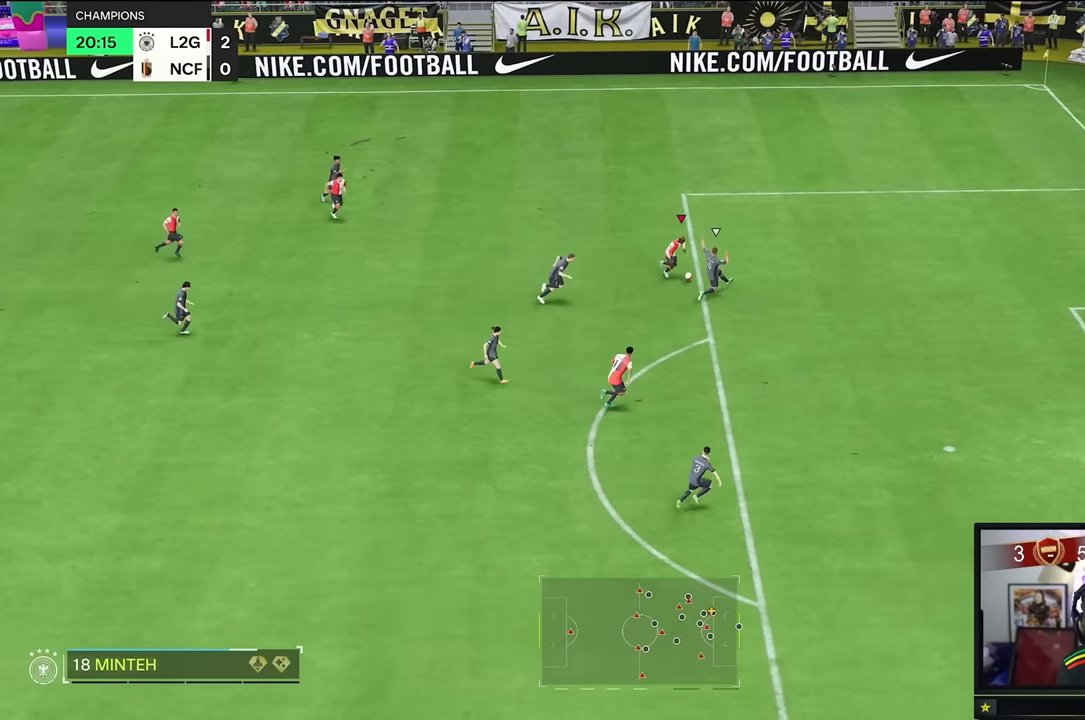
{"buttons": [], "left_stick": "right", "right_stick": "down", "events": [[50, "B", "up"], [250, "left_stick", "center"], [283, "right_stick", "down"], [367, "left_stick", "right"]]}